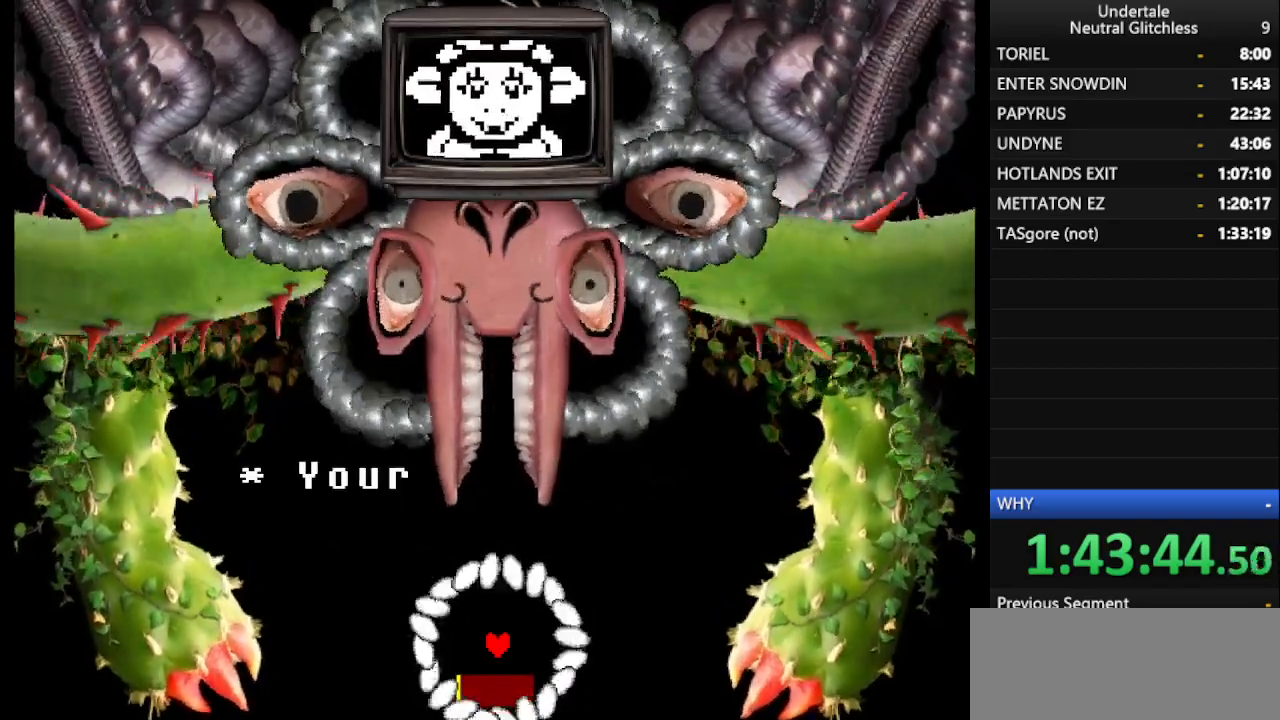
Gameplay with keyboard; each line is a JSON object with the keys held at the frame after it. "events" lists presses ("down") and releases ("up") of "alt", "c", "ctrl", "down", "left", "return", "right", "shift", "space", "up", "x" and "z" between this image and that frame as [ms after this image, input, new state], when the widget could be followed in between. No other keys are recorded. Mouse input is not recorded.
{"keys": [], "events": [[83, "return", "down"], [133, "return", "up"], [233, "return", "down"], [283, "return", "up"], [367, "return", "down"], [467, "return", "up"]]}
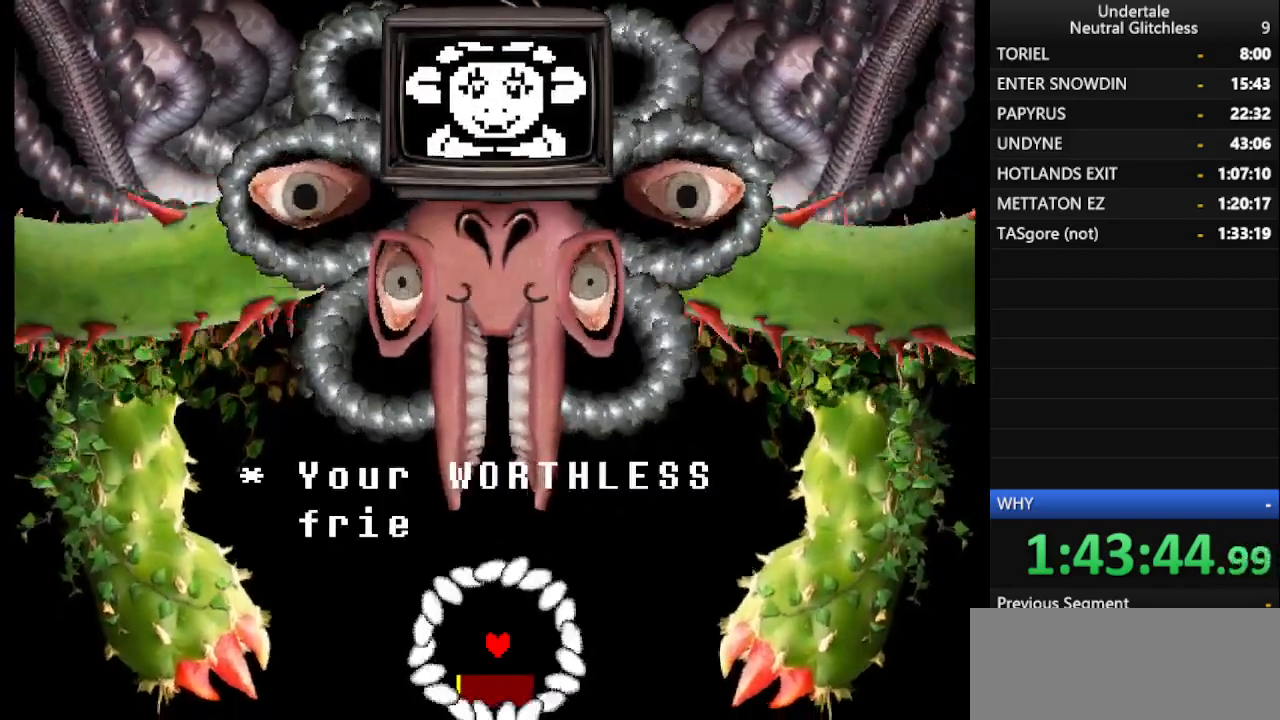
{"keys": [], "events": [[17, "return", "down"], [117, "return", "up"], [200, "return", "down"], [283, "return", "up"], [333, "return", "down"], [433, "return", "up"]]}
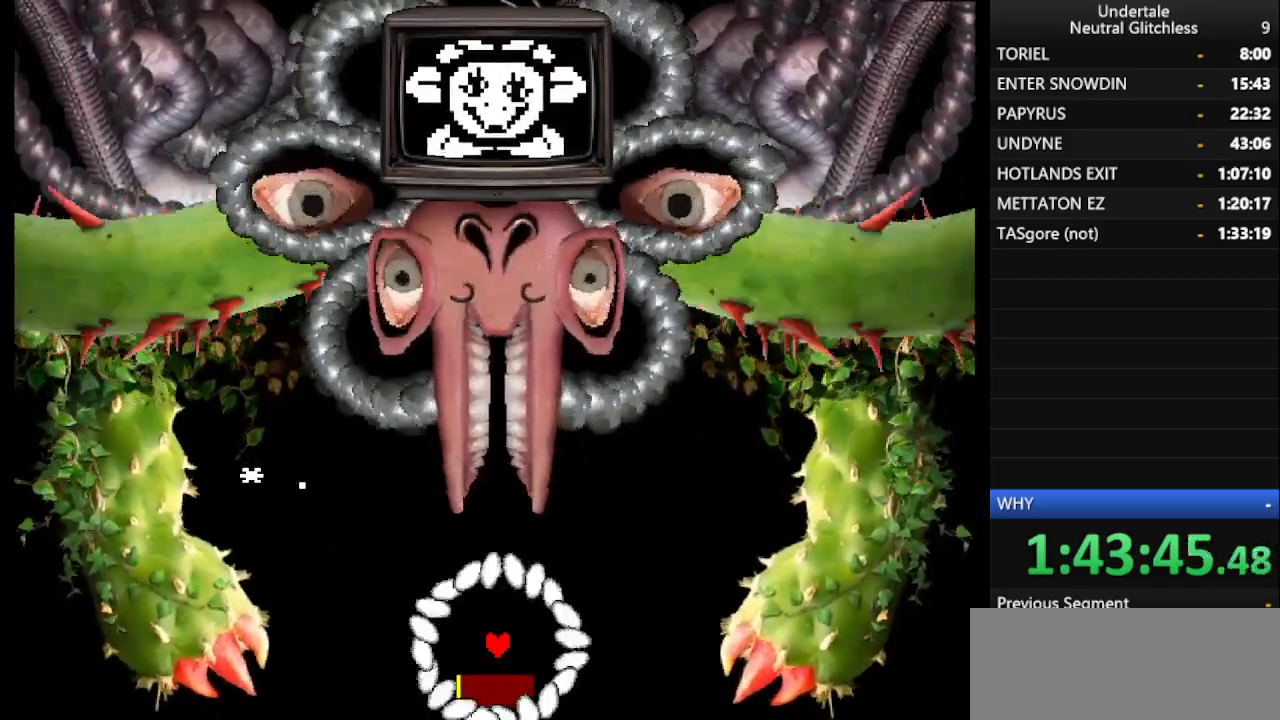
{"keys": ["return"], "events": [[17, "return", "down"], [67, "return", "up"], [167, "return", "down"], [267, "return", "up"], [317, "return", "down"], [400, "return", "up"], [500, "return", "down"]]}
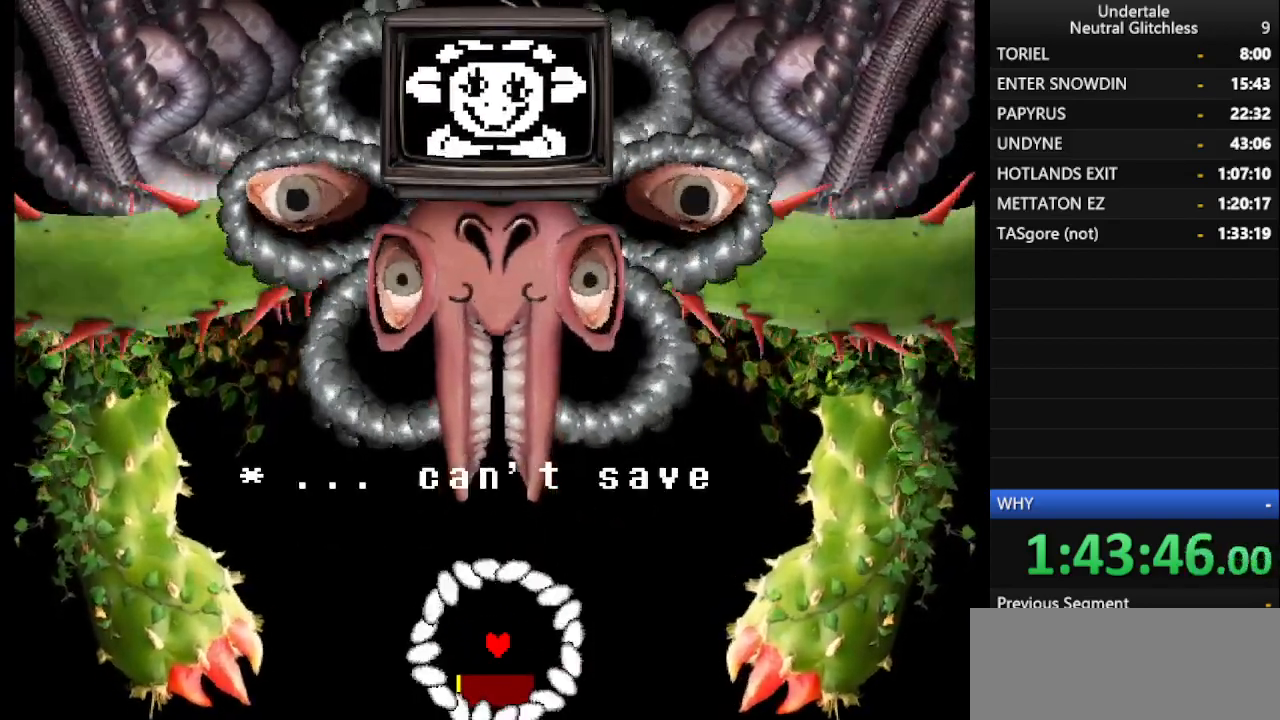
{"keys": ["return"], "events": [[83, "return", "up"], [133, "return", "down"], [233, "return", "up"], [283, "return", "down"], [367, "return", "up"], [467, "return", "down"]]}
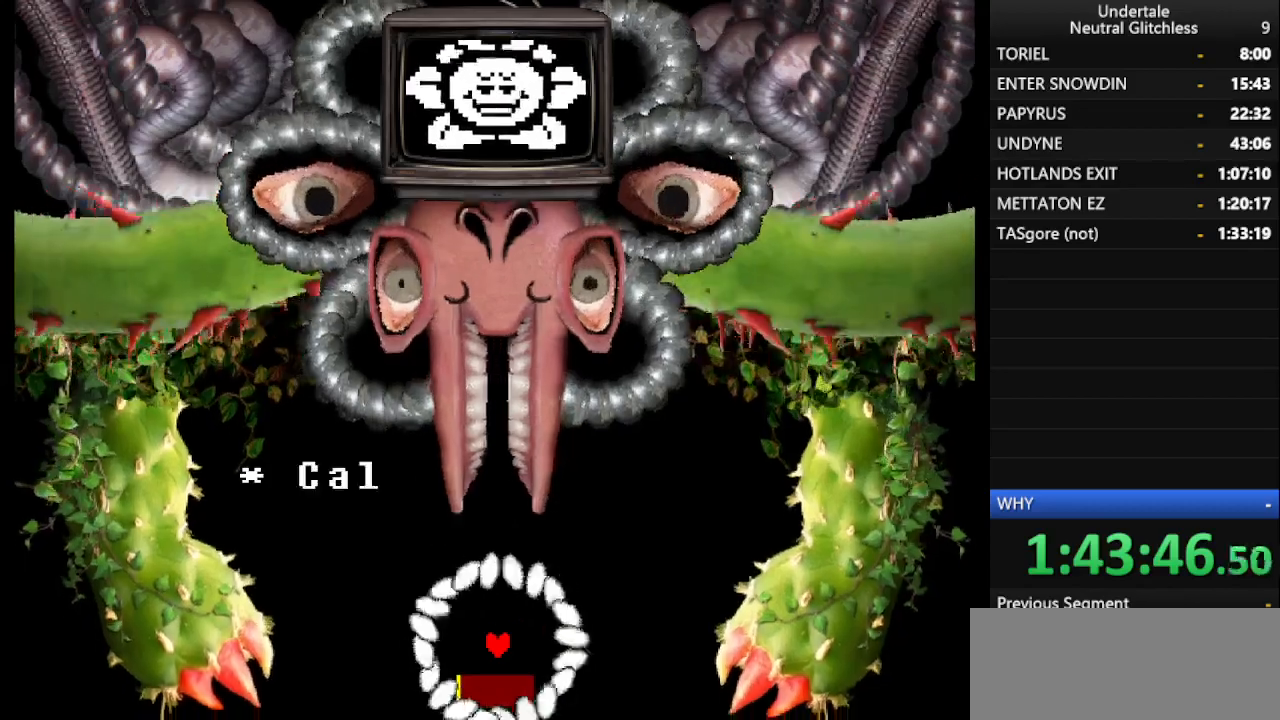
{"keys": ["return"], "events": [[50, "return", "up"], [100, "return", "down"], [250, "return", "up"], [300, "return", "down"], [383, "return", "up"], [483, "return", "down"]]}
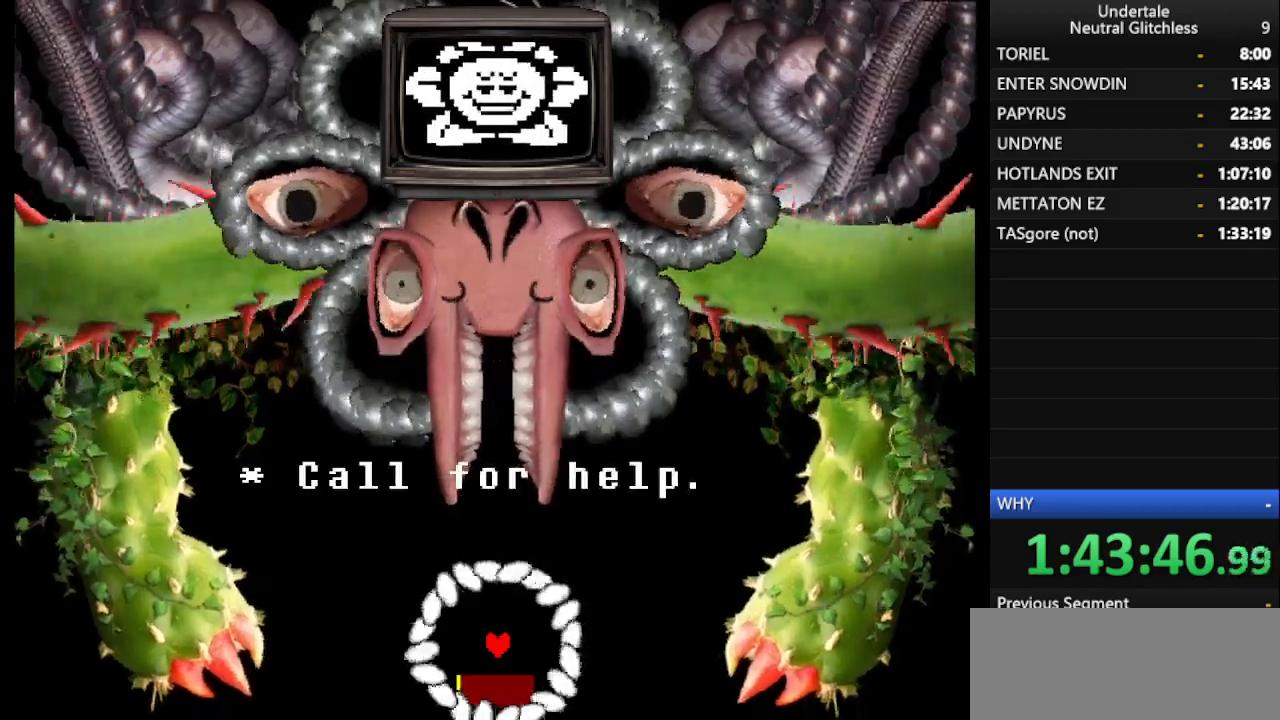
{"keys": ["return"], "events": [[83, "return", "up"], [117, "return", "down"], [217, "return", "up"], [300, "return", "down"], [400, "return", "up"], [450, "return", "down"]]}
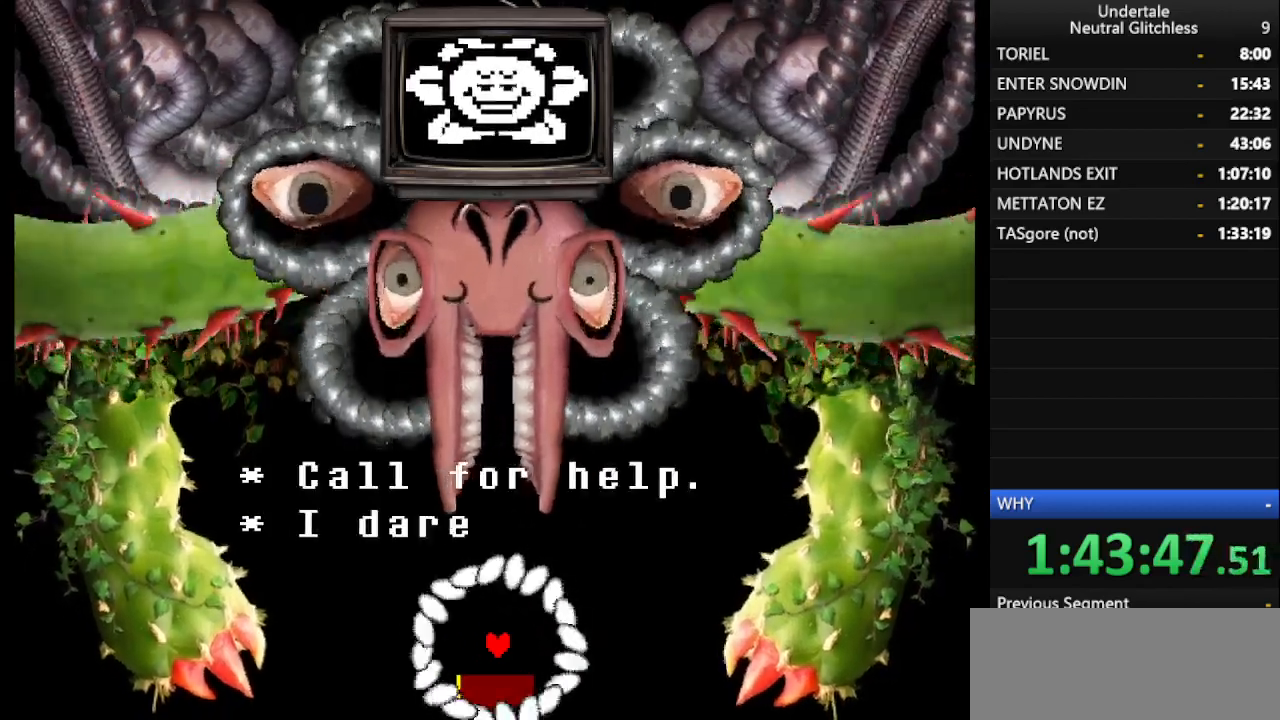
{"keys": ["return"], "events": [[100, "return", "up"], [150, "return", "down"], [233, "return", "up"], [333, "return", "down"], [417, "return", "up"], [467, "return", "down"]]}
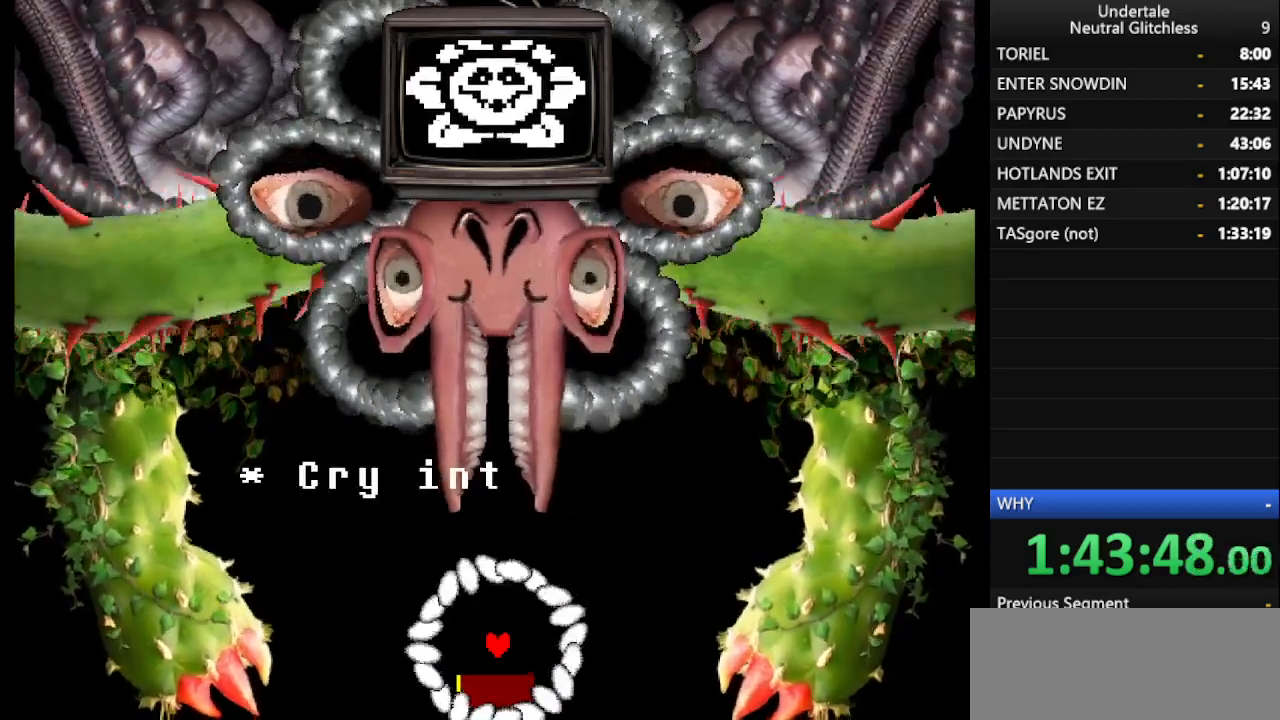
{"keys": ["return"], "events": [[67, "return", "up"], [150, "return", "down"], [250, "return", "up"], [283, "return", "down"], [383, "return", "up"], [483, "return", "down"]]}
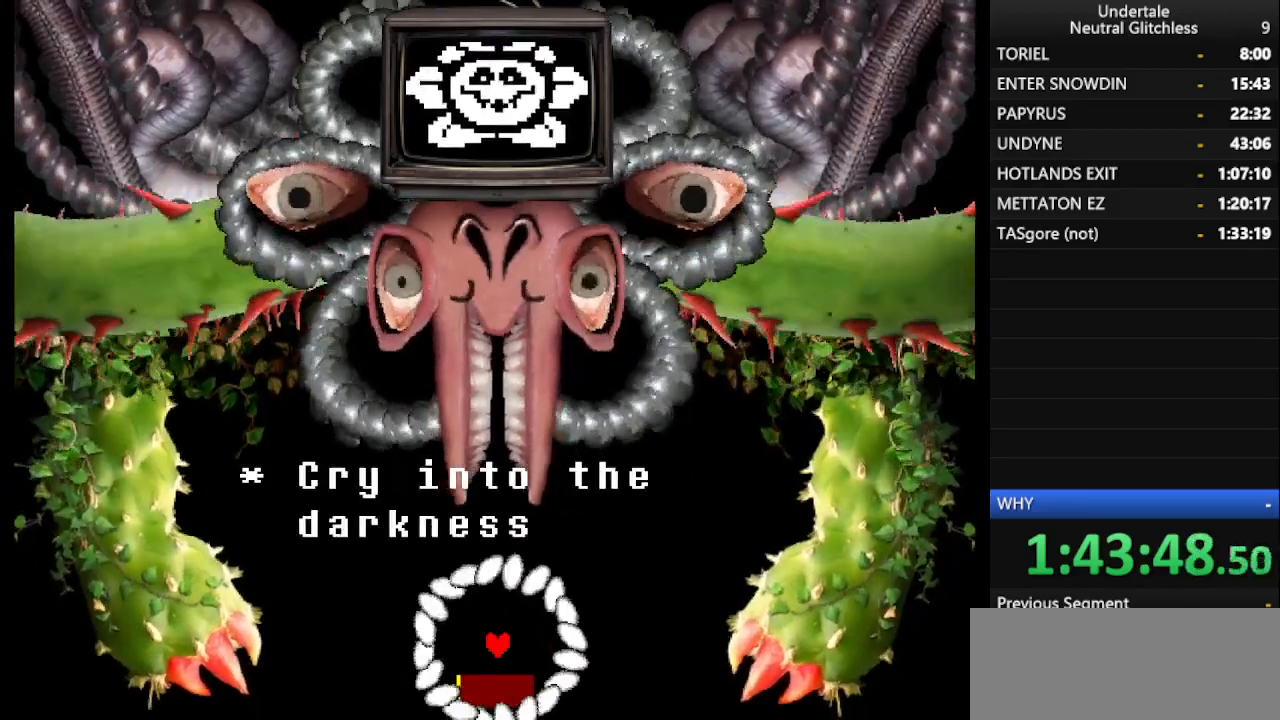
{"keys": ["return"], "events": [[67, "return", "up"], [117, "return", "down"], [217, "return", "up"], [317, "return", "down"], [400, "return", "up"], [500, "return", "down"]]}
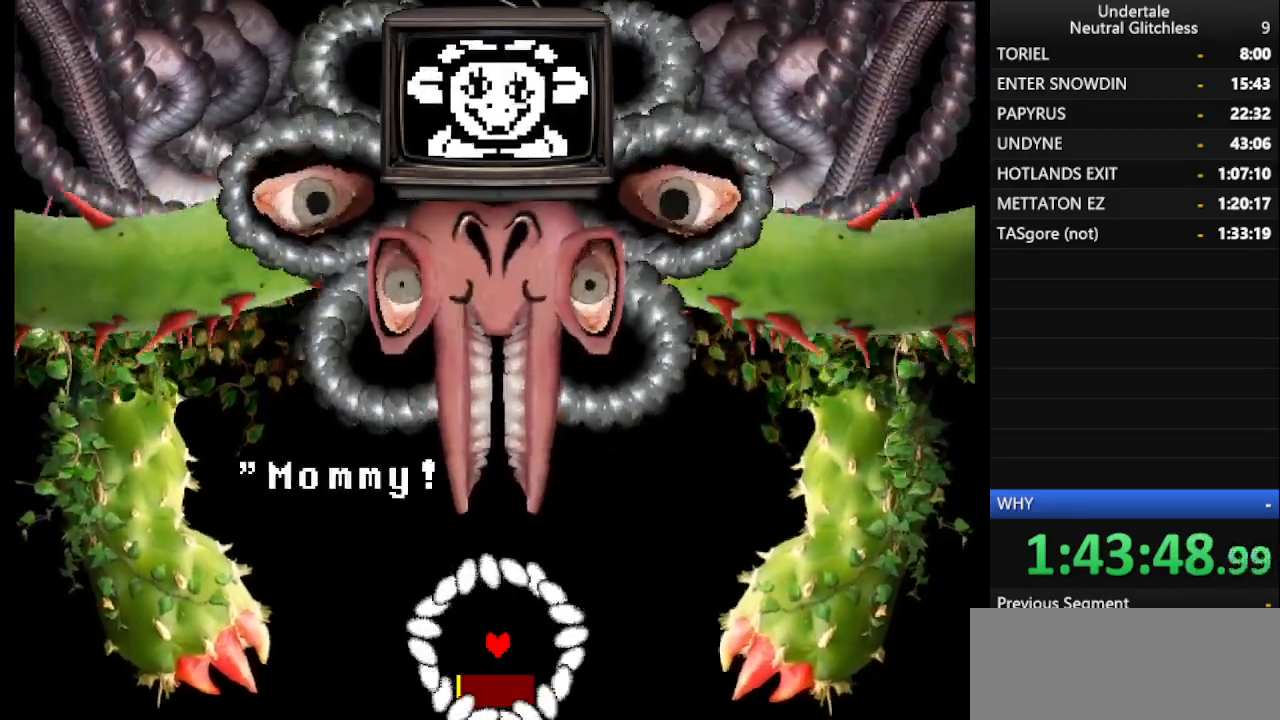
{"keys": ["up"], "events": [[83, "return", "up"], [183, "return", "down"], [267, "return", "up"], [367, "return", "down"], [417, "up", "down"], [467, "return", "up"]]}
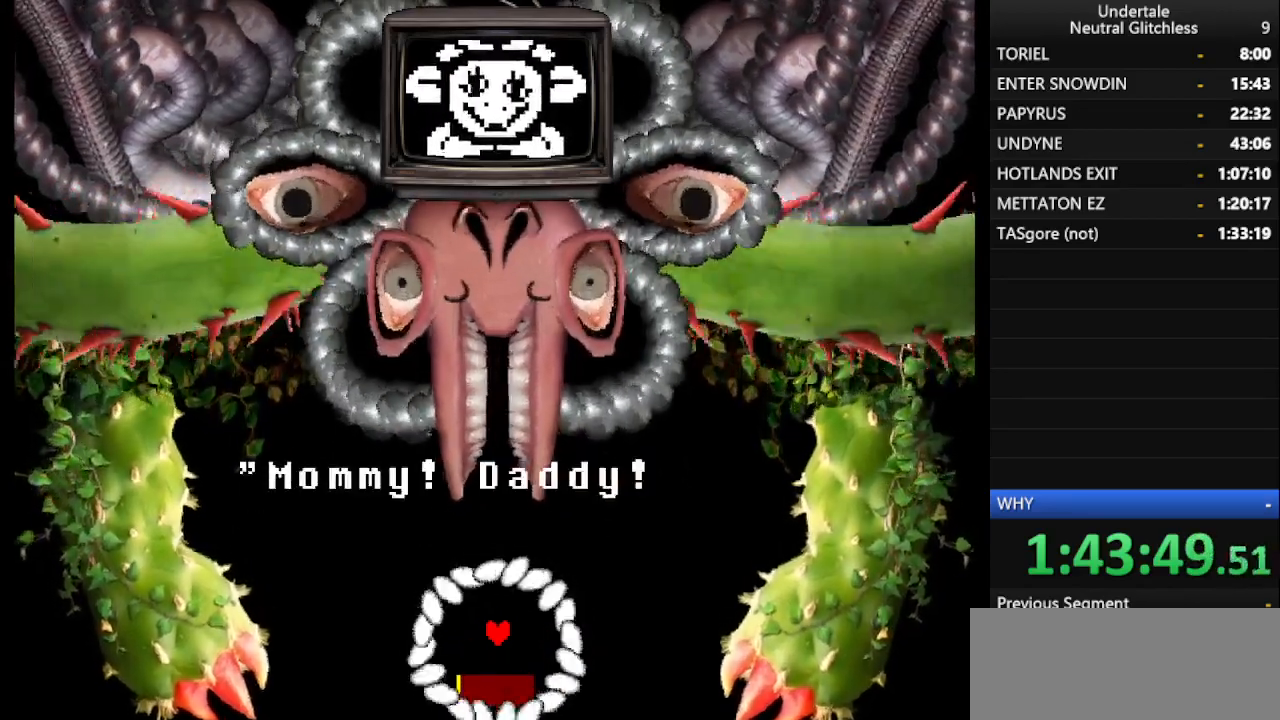
{"keys": ["return"], "events": [[17, "return", "down"], [117, "return", "up"], [117, "up", "up"], [200, "return", "down"], [300, "return", "up"], [433, "return", "down"]]}
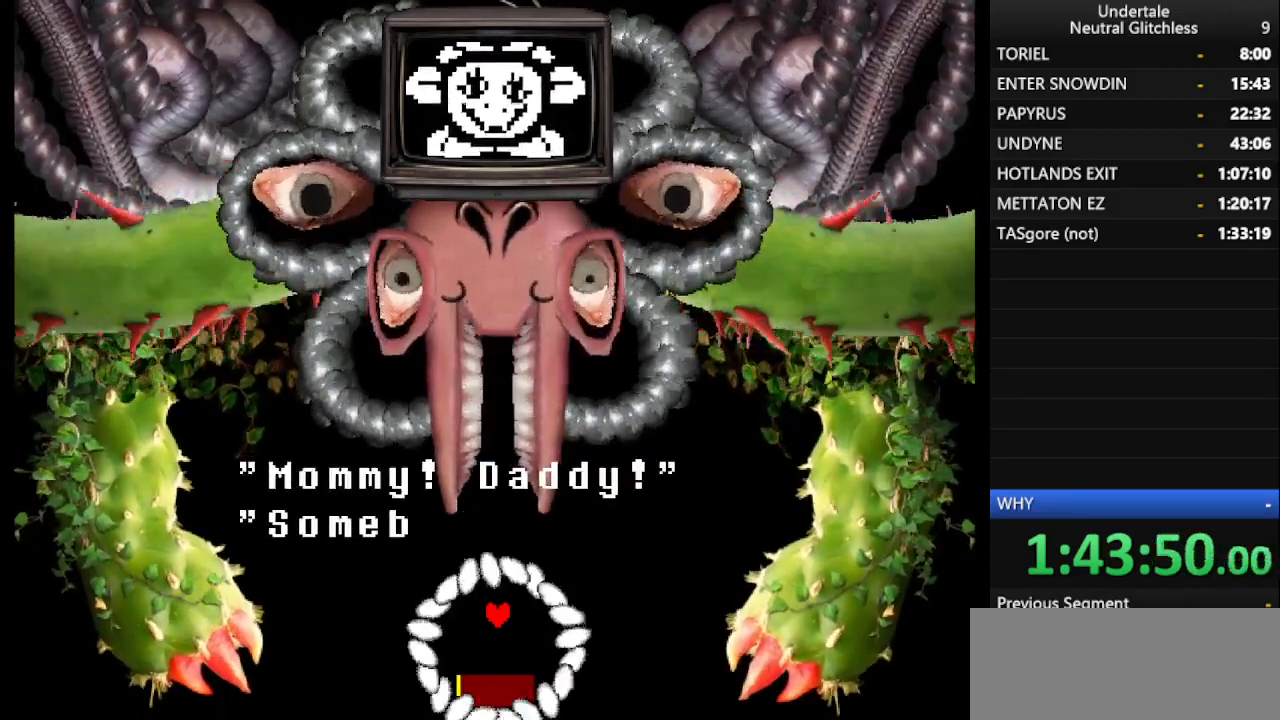
{"keys": [], "events": [[33, "return", "up"], [67, "left", "down"], [67, "up", "down"], [117, "left", "up"], [117, "return", "down"], [167, "up", "up"], [217, "return", "up"], [367, "return", "down"], [417, "left", "down"], [450, "left", "up"], [450, "return", "up"], [450, "up", "down"], [500, "up", "up"]]}
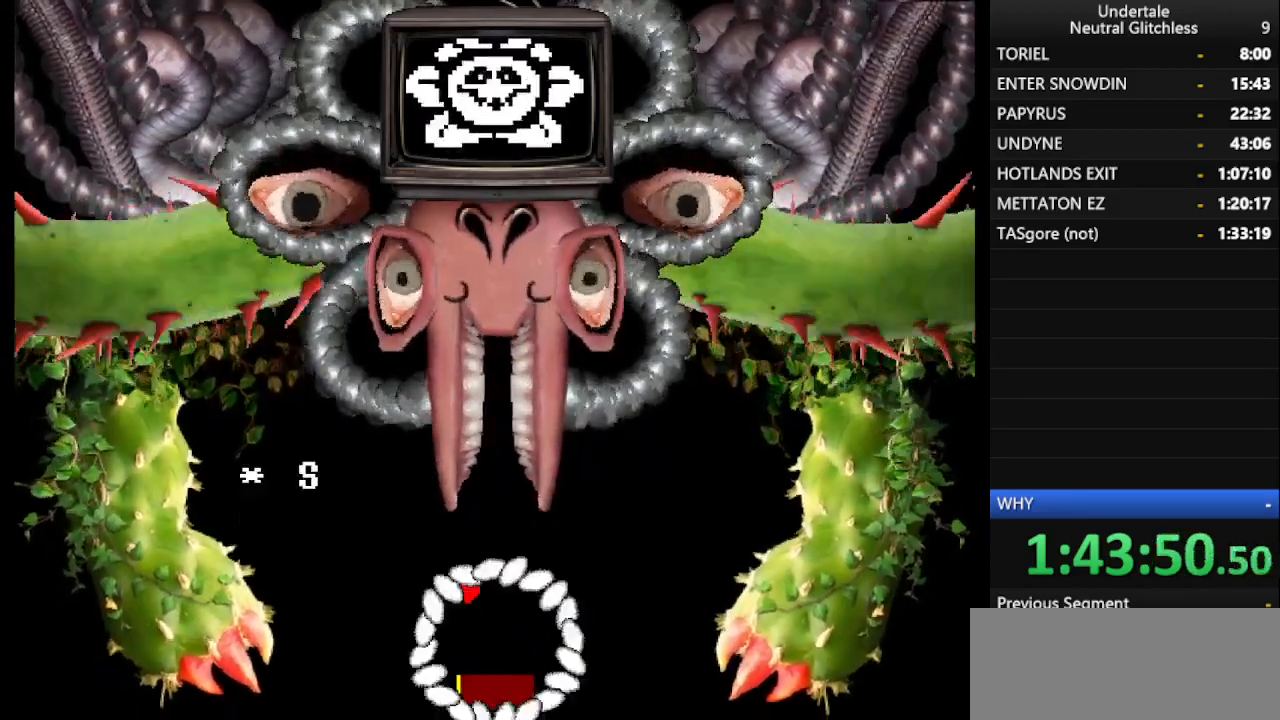
{"keys": ["return"], "events": [[133, "return", "down"], [233, "return", "up"], [417, "return", "down"]]}
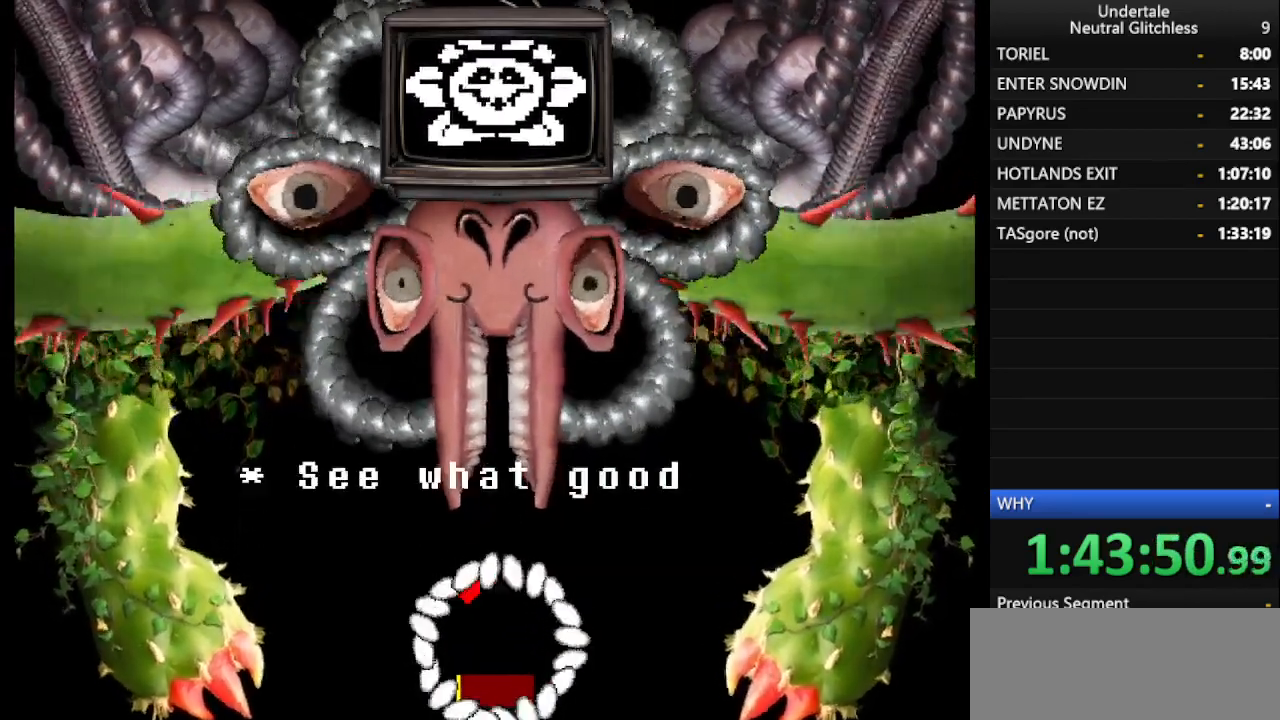
{"keys": ["return"], "events": [[17, "return", "up"], [100, "return", "down"], [200, "return", "up"], [283, "return", "down"], [333, "return", "up"], [433, "return", "down"]]}
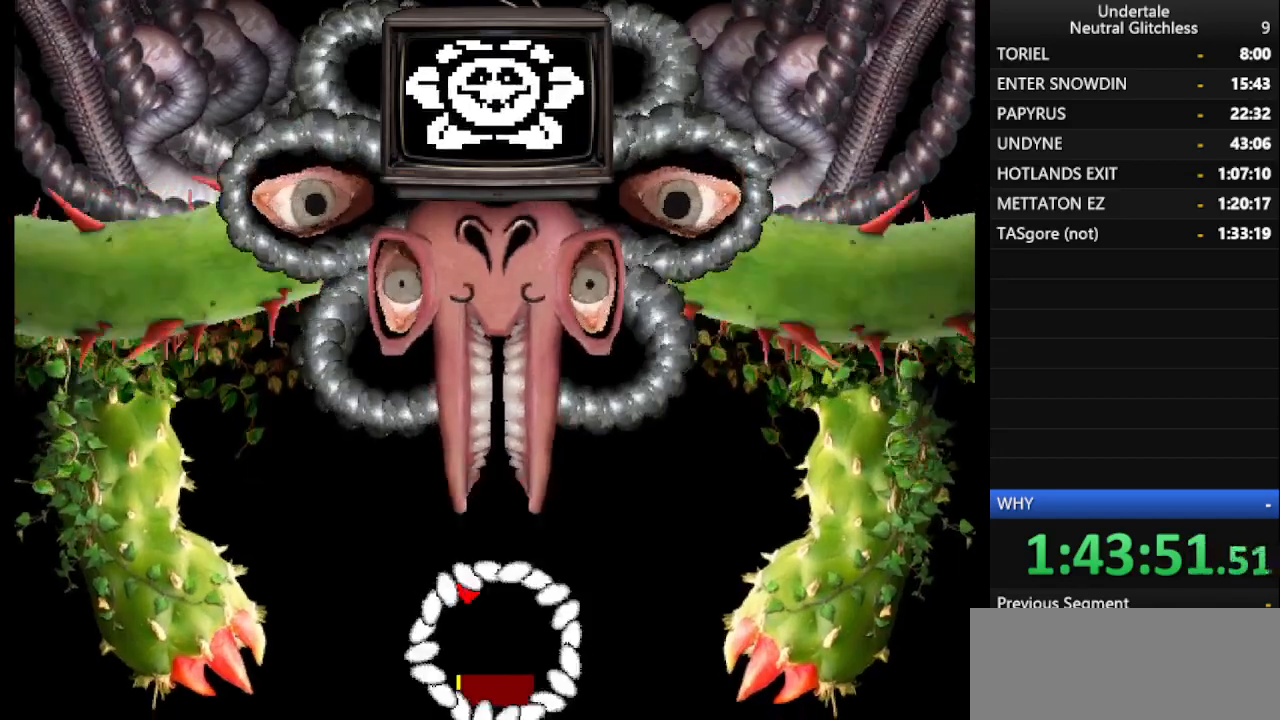
{"keys": ["return"], "events": [[33, "return", "up"], [133, "return", "down"], [217, "return", "up"], [267, "return", "down"], [350, "return", "up"], [450, "return", "down"]]}
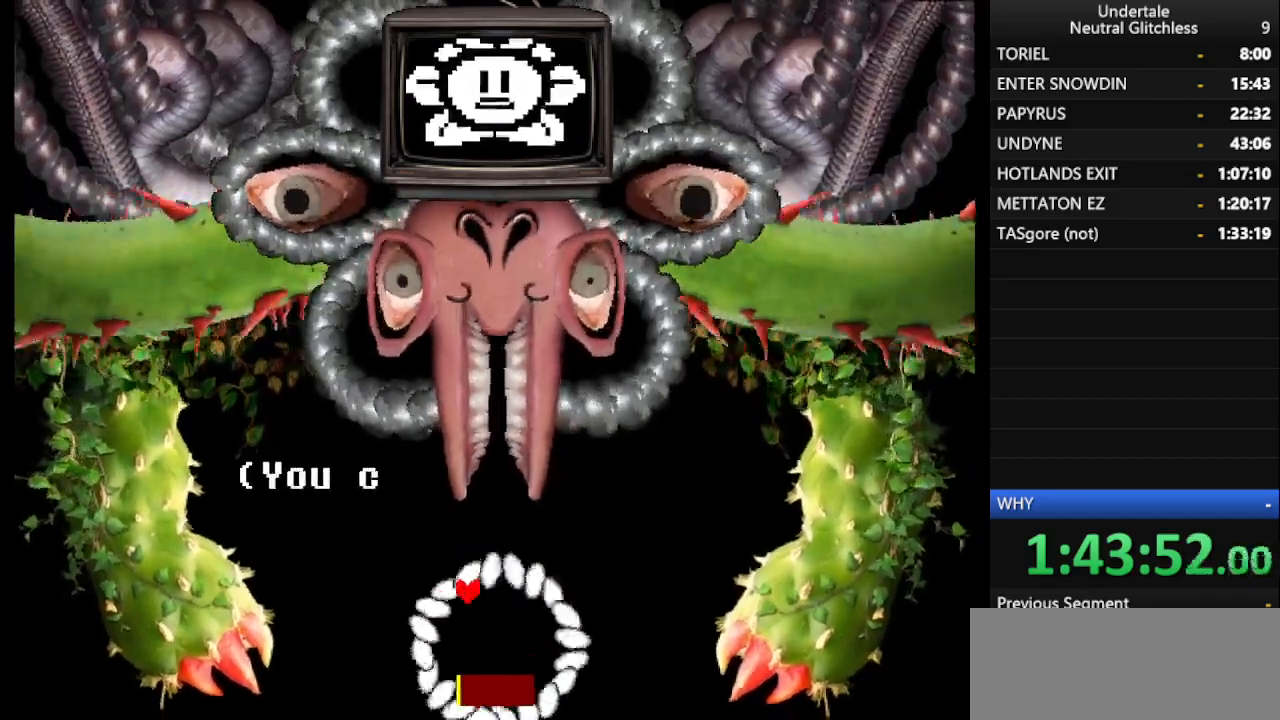
{"keys": [], "events": [[50, "return", "up"], [83, "return", "down"], [183, "return", "up"], [233, "return", "down"], [317, "return", "up"], [417, "return", "down"], [467, "return", "up"]]}
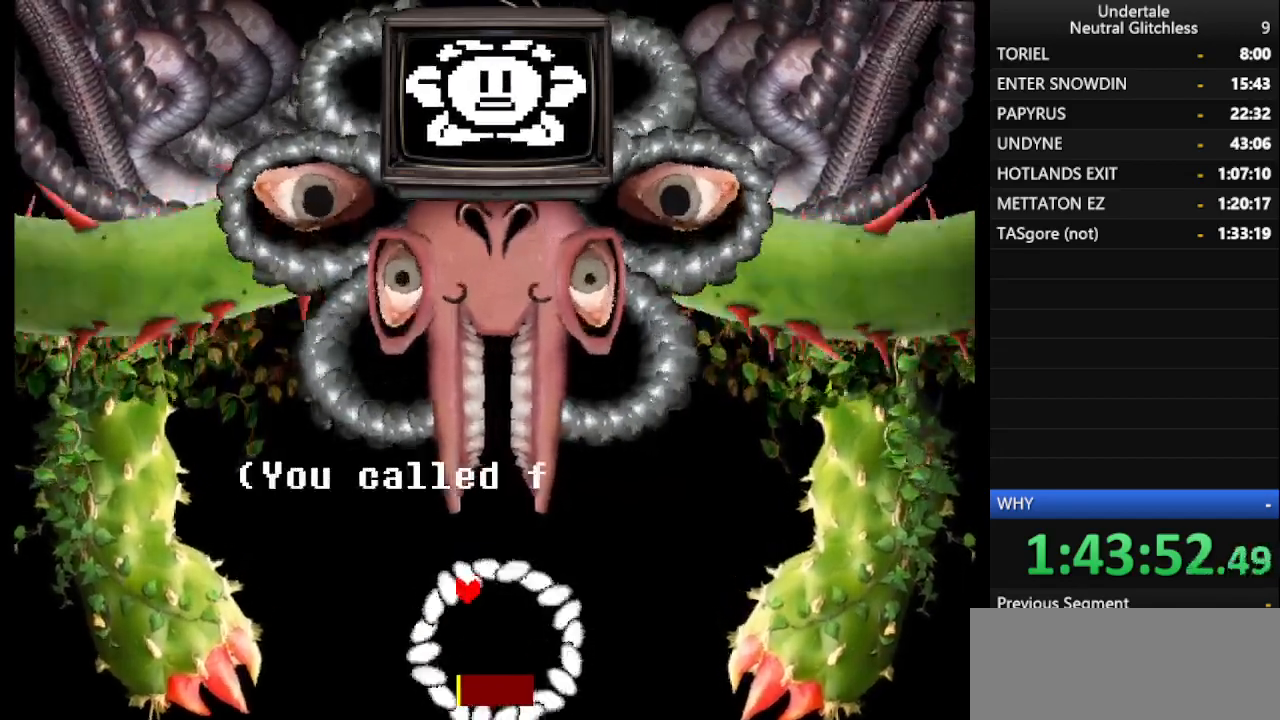
{"keys": [], "events": [[100, "return", "down"], [150, "return", "up"], [383, "return", "down"], [433, "return", "up"]]}
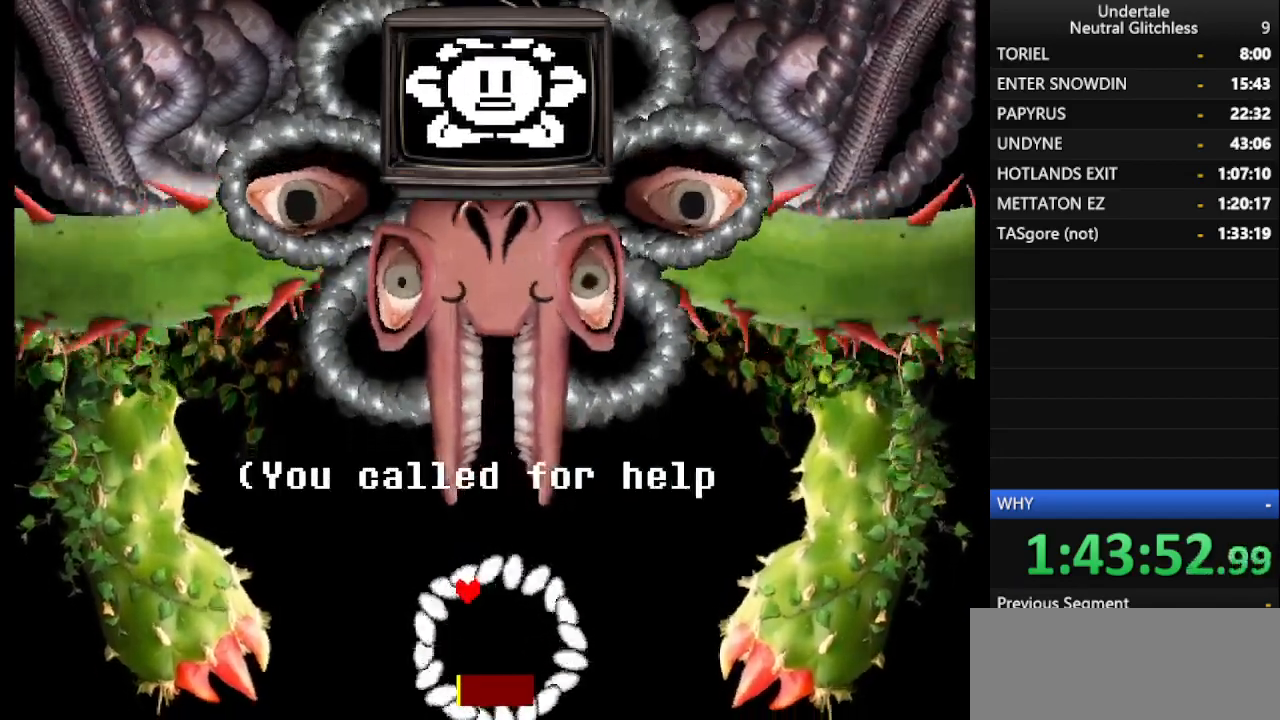
{"keys": [], "events": [[33, "return", "down"], [117, "return", "up"], [217, "return", "down"], [267, "return", "up"], [350, "return", "down"], [450, "return", "up"]]}
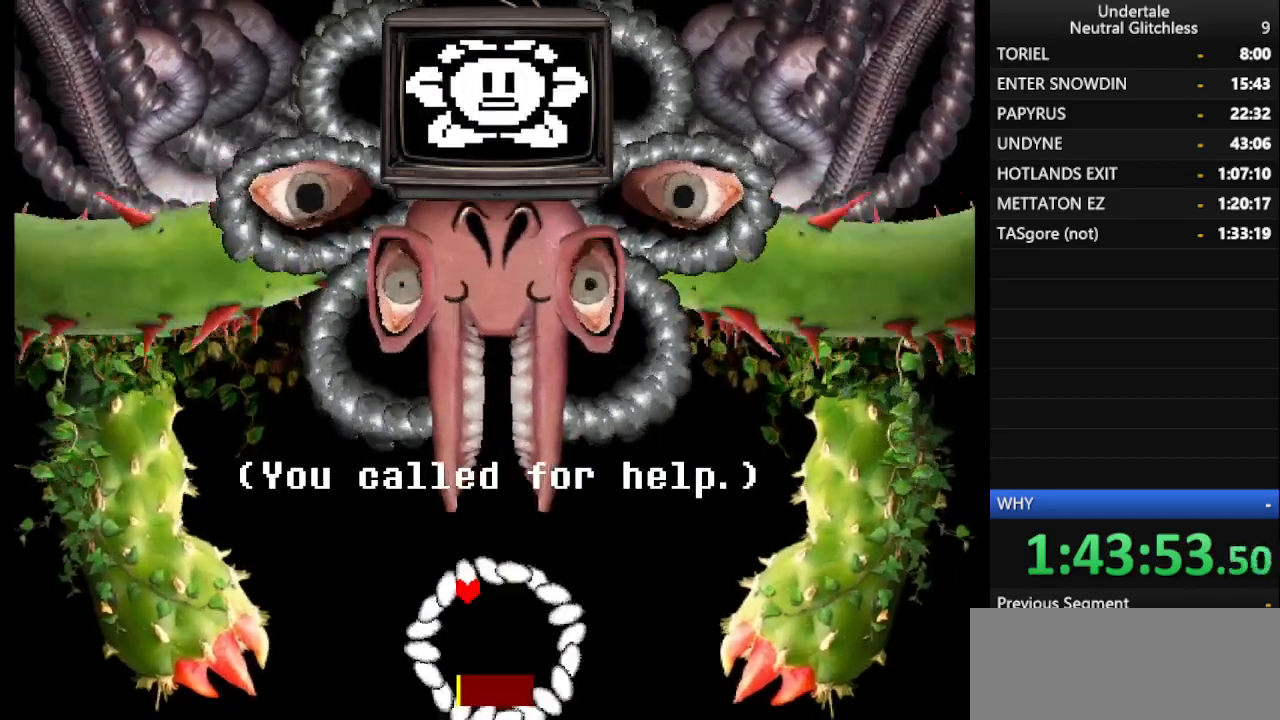
{"keys": [], "events": [[50, "return", "down"], [100, "return", "up"], [183, "return", "down"], [283, "return", "up"], [367, "return", "down"], [467, "return", "up"]]}
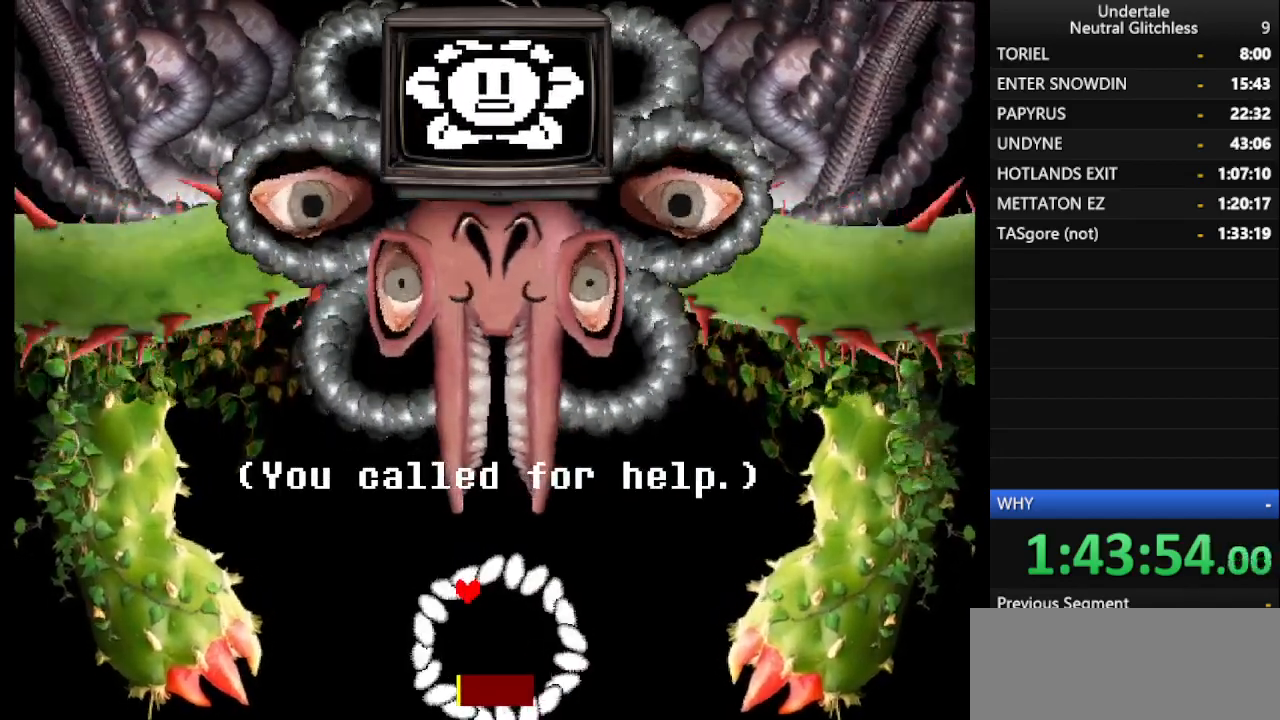
{"keys": ["return"], "events": [[67, "return", "down"], [150, "return", "up"], [250, "return", "down"], [350, "return", "up"], [433, "return", "down"]]}
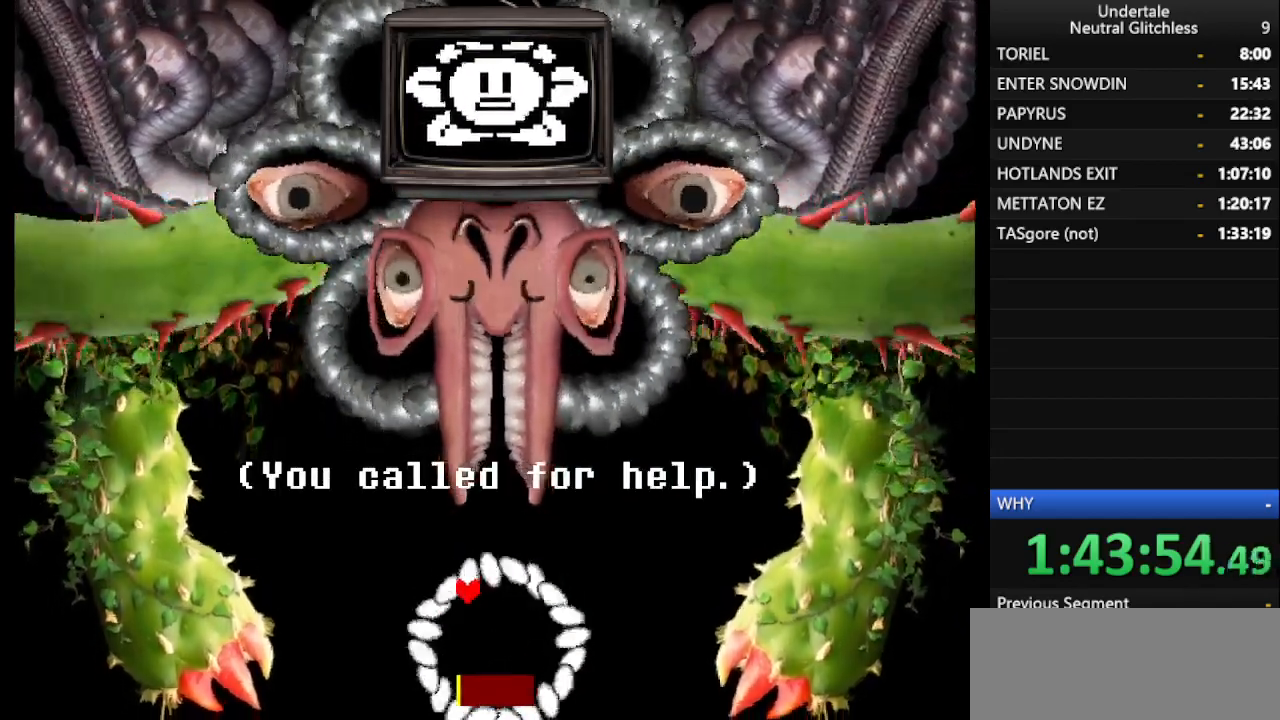
{"keys": [], "events": [[17, "return", "up"], [167, "return", "down"], [217, "return", "up"], [350, "return", "down"], [450, "return", "up"]]}
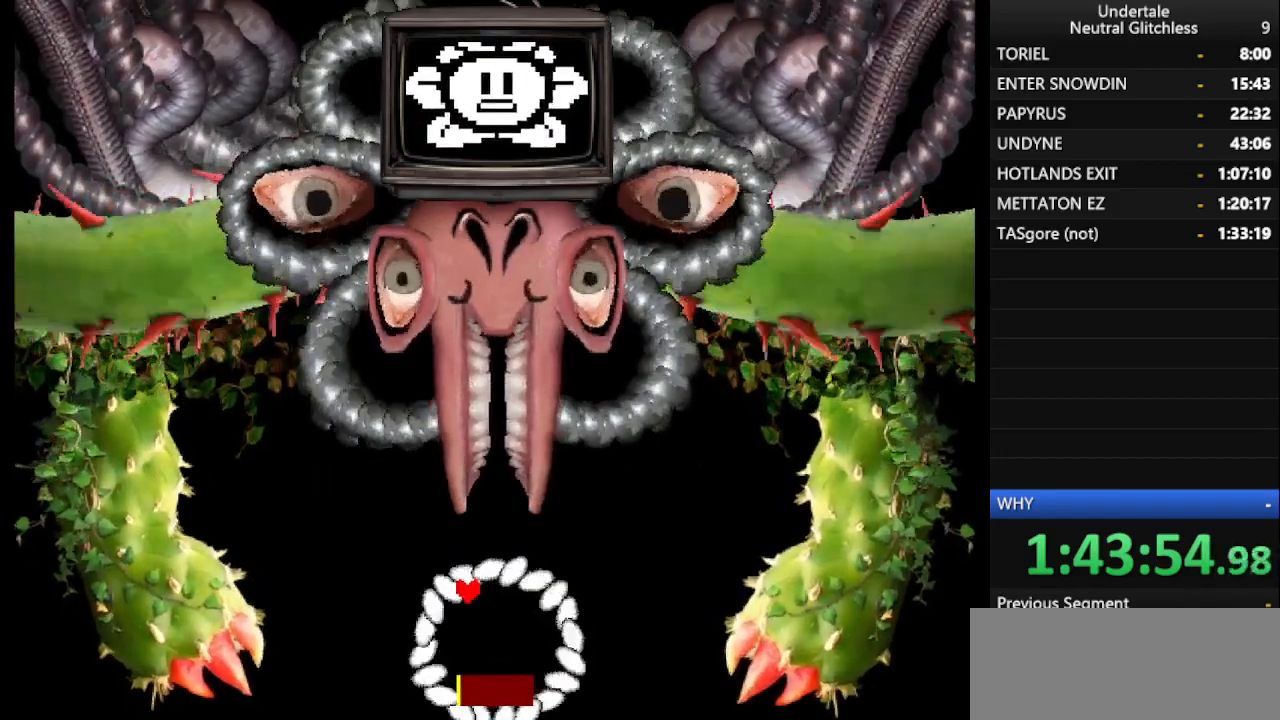
{"keys": ["return"], "events": [[50, "return", "down"], [267, "return", "up"], [417, "return", "down"]]}
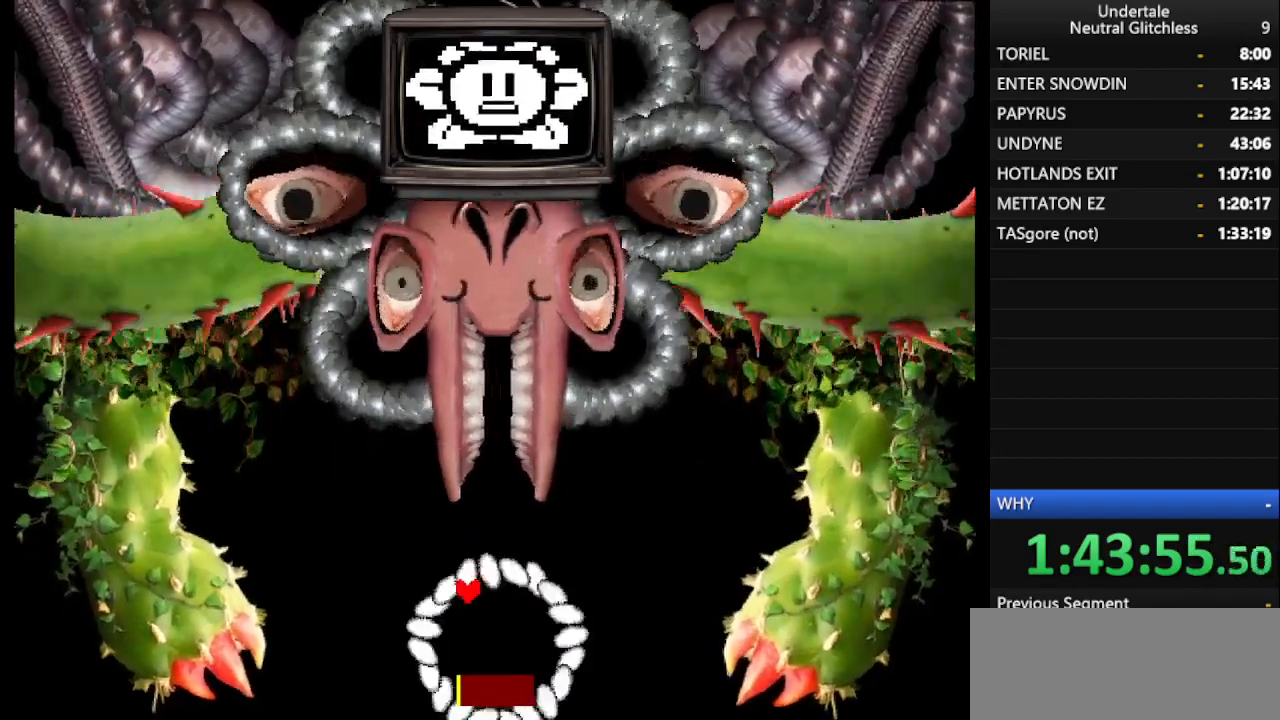
{"keys": ["return", "z"], "events": [[17, "return", "up"], [150, "return", "down"], [200, "return", "up"], [250, "return", "down"], [300, "return", "up"], [300, "z", "down"], [350, "return", "down"], [350, "z", "up"], [483, "z", "down"]]}
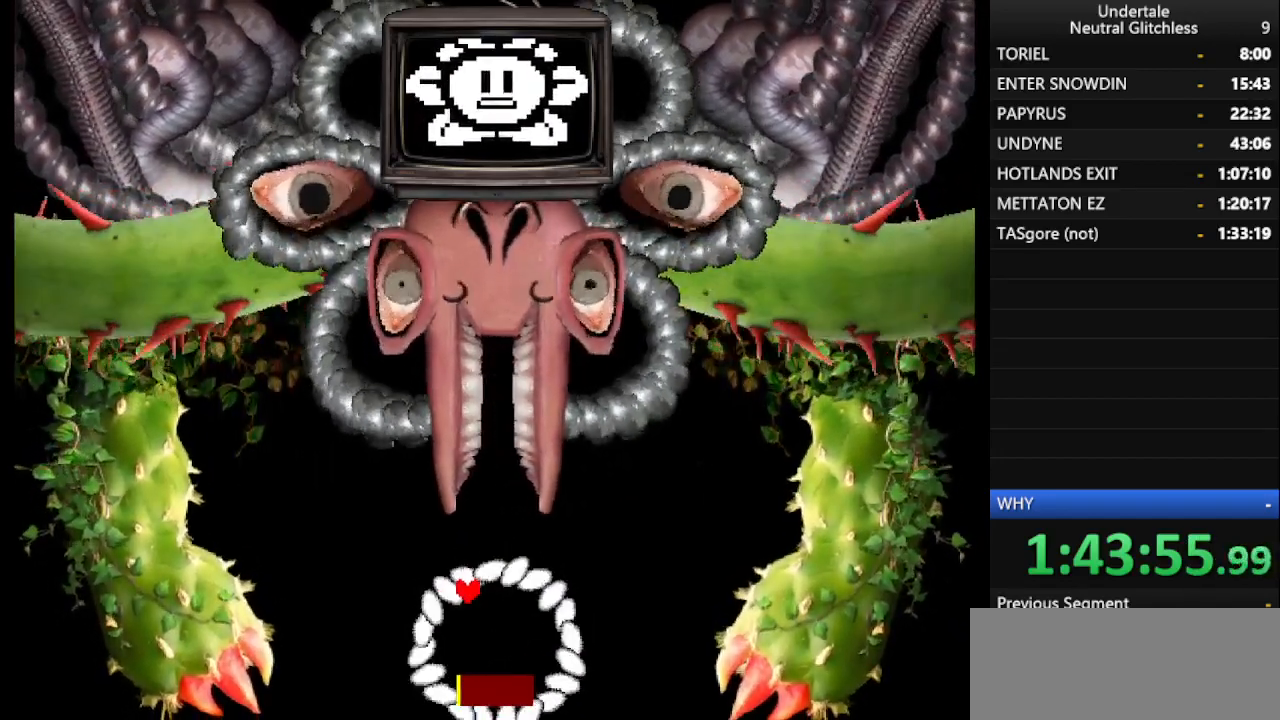
{"keys": ["return", "z"], "events": [[67, "return", "up"], [67, "z", "up"], [117, "return", "down"], [167, "return", "up"], [167, "z", "down"], [217, "return", "down"], [267, "return", "up"], [267, "z", "up"], [300, "return", "down"], [400, "z", "down"], [450, "return", "up"], [450, "z", "up"], [500, "return", "down"], [500, "z", "down"]]}
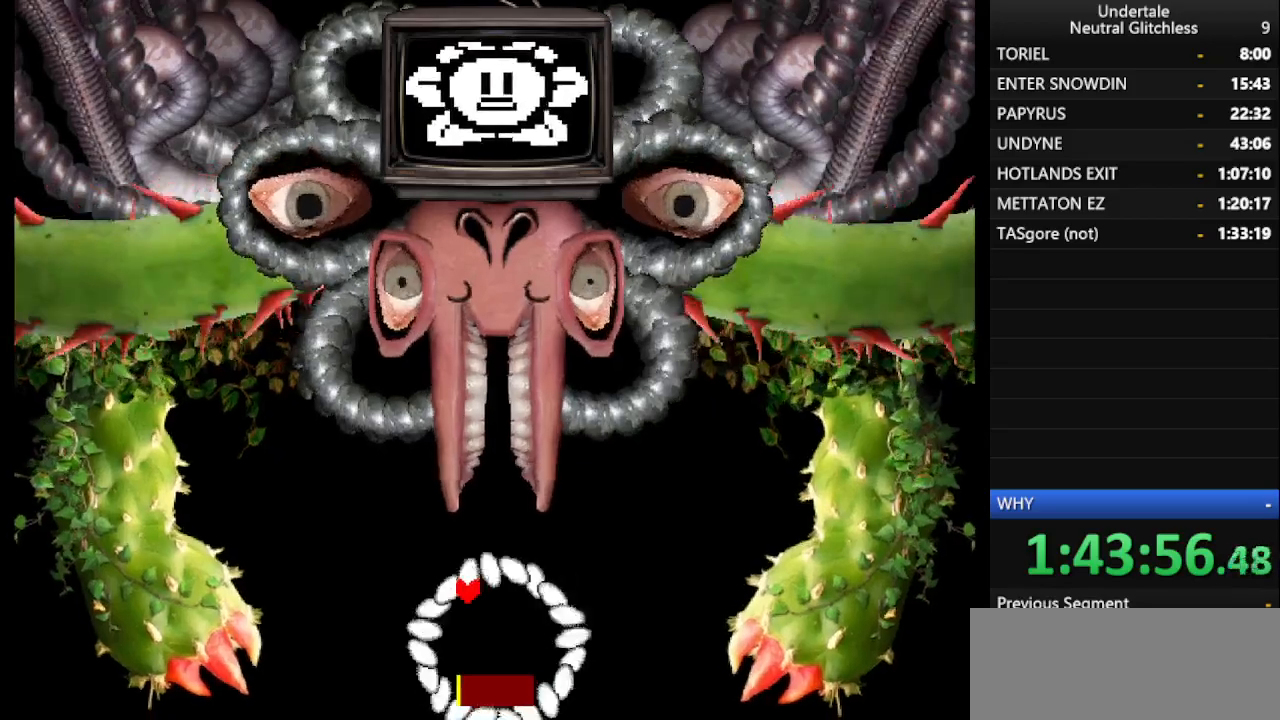
{"keys": ["return"], "events": [[133, "return", "up"], [233, "return", "down"], [233, "z", "up"], [283, "z", "down"], [333, "return", "up"], [417, "return", "down"], [417, "z", "up"]]}
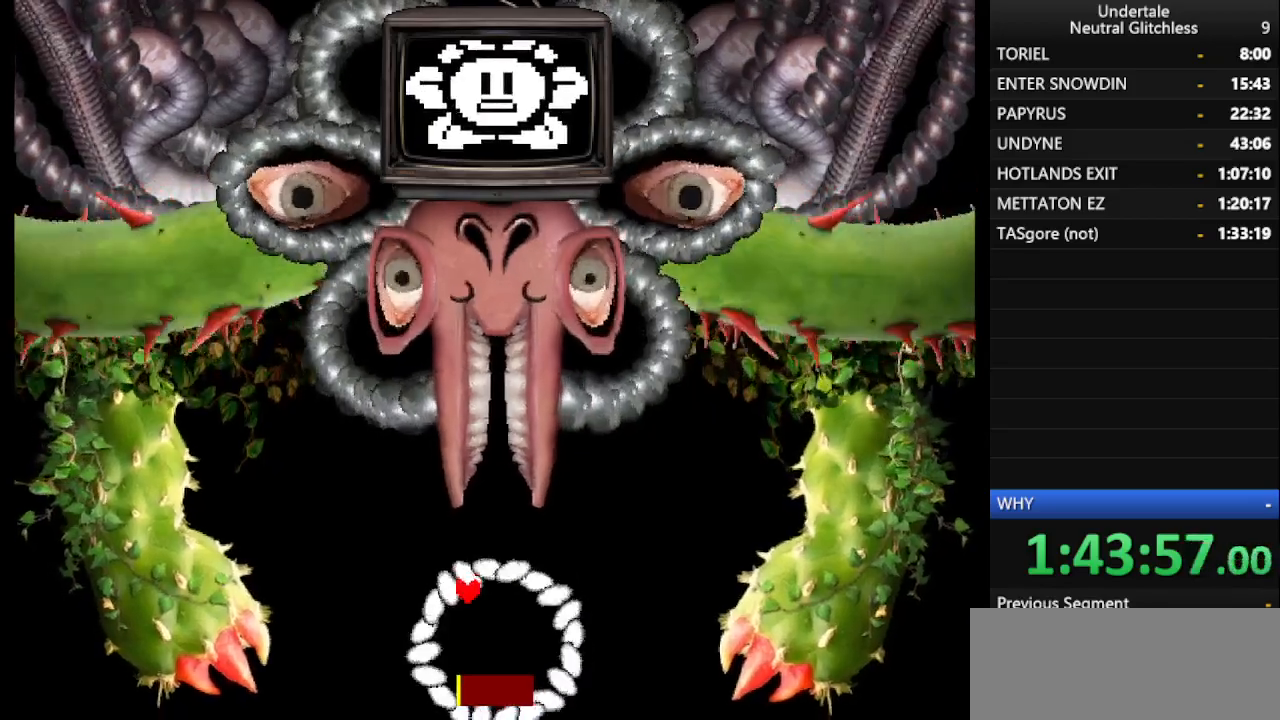
{"keys": ["return", "z"], "events": [[17, "return", "up"], [17, "z", "down"], [67, "z", "up"], [100, "return", "down"], [200, "z", "down"], [250, "return", "up"], [283, "return", "down"], [283, "z", "up"], [333, "return", "up"], [383, "return", "down"], [433, "return", "up"], [433, "z", "down"], [483, "return", "down"]]}
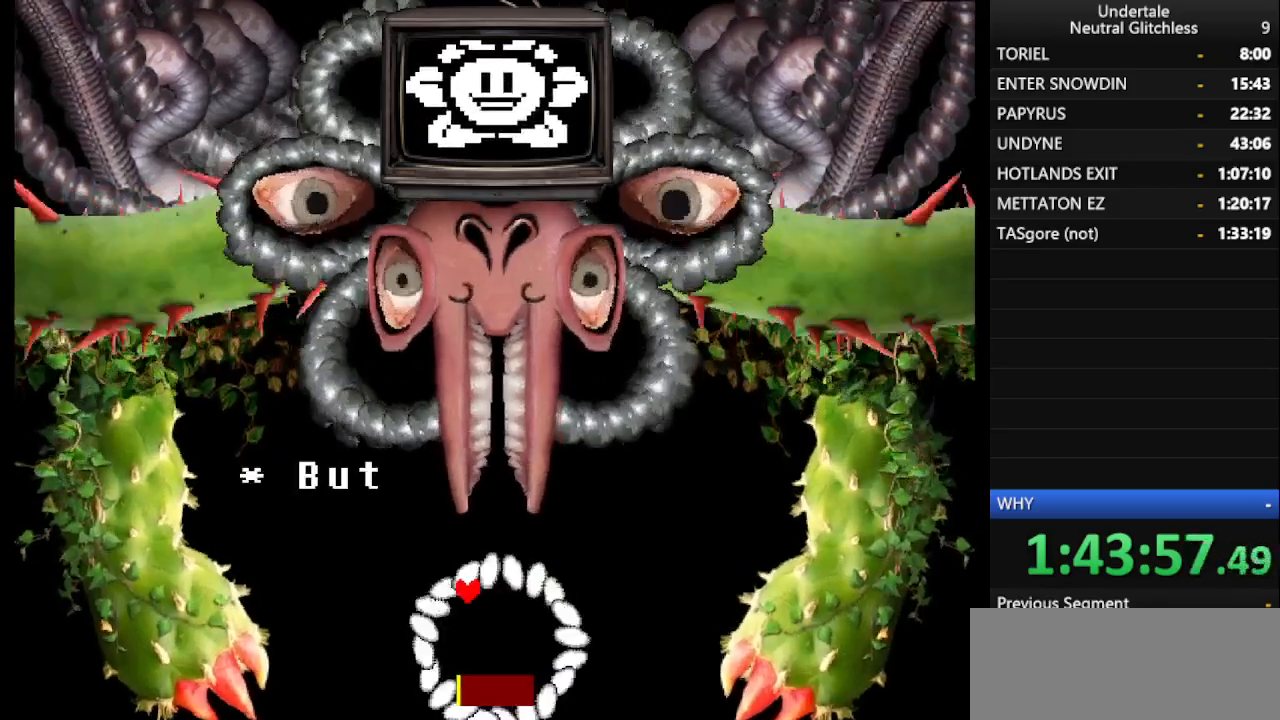
{"keys": [], "events": [[33, "return", "up"], [83, "return", "down"], [83, "z", "up"], [133, "return", "up"], [133, "z", "down"], [167, "return", "down"], [217, "return", "up"], [267, "return", "down"], [267, "z", "up"], [317, "return", "up"], [350, "return", "down"], [350, "z", "down"], [400, "return", "up"], [400, "z", "up"], [450, "return", "down"], [500, "return", "up"]]}
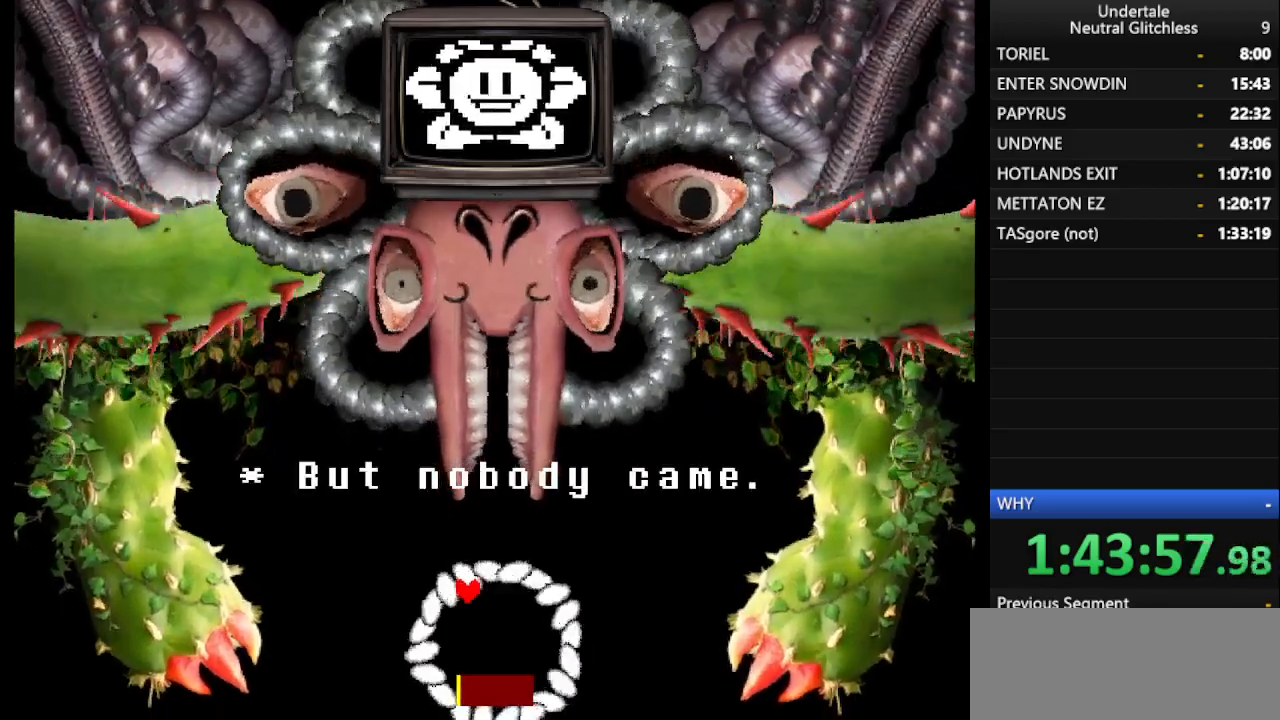
{"keys": ["return"], "events": [[33, "return", "down"], [33, "z", "down"], [83, "return", "up"], [83, "z", "up"], [133, "return", "down"], [183, "return", "up"], [233, "return", "down"], [233, "z", "down"], [283, "return", "up"], [333, "return", "down"], [333, "z", "up"], [383, "return", "up"], [433, "return", "down"], [433, "z", "down"], [467, "return", "up"], [500, "return", "down"], [500, "z", "up"]]}
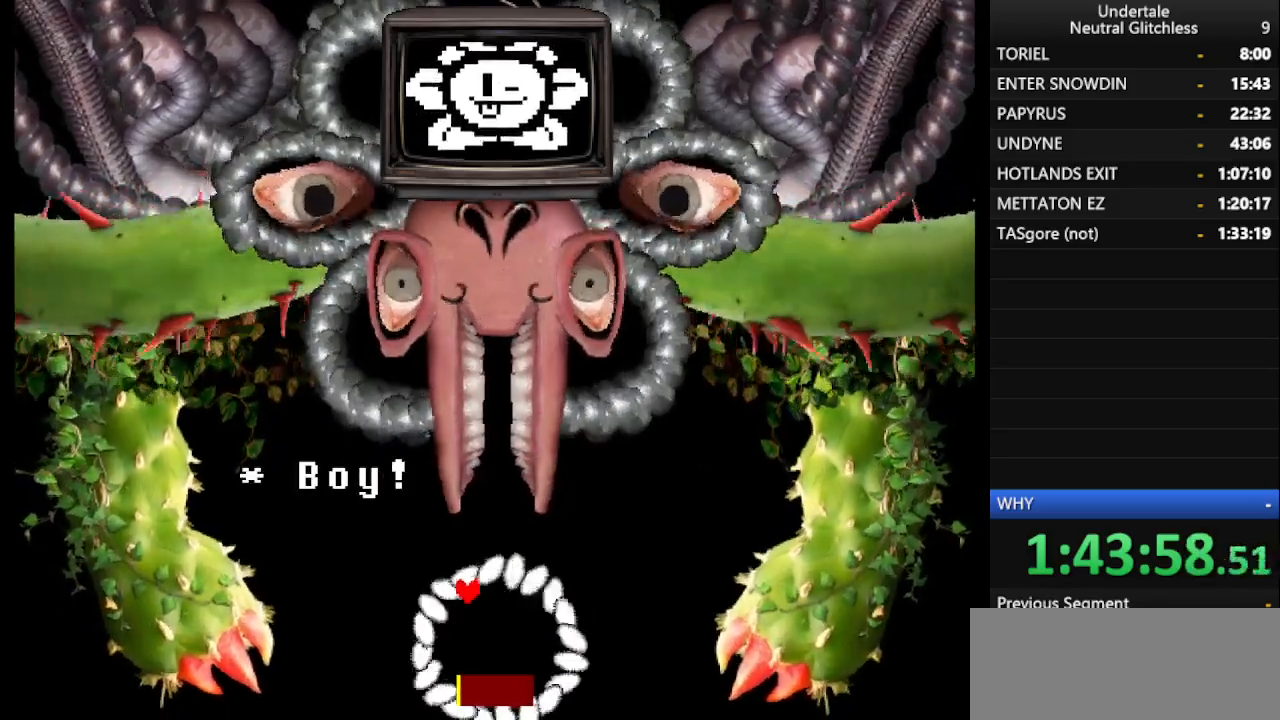
{"keys": ["return"], "events": [[50, "return", "up"], [100, "return", "down"], [100, "z", "down"], [150, "return", "up"], [200, "return", "down"], [200, "z", "up"], [250, "return", "up"], [250, "z", "down"], [300, "return", "down"], [300, "z", "up"], [333, "return", "up"], [333, "z", "down"], [383, "return", "down"], [433, "return", "up"], [433, "z", "up"], [483, "return", "down"]]}